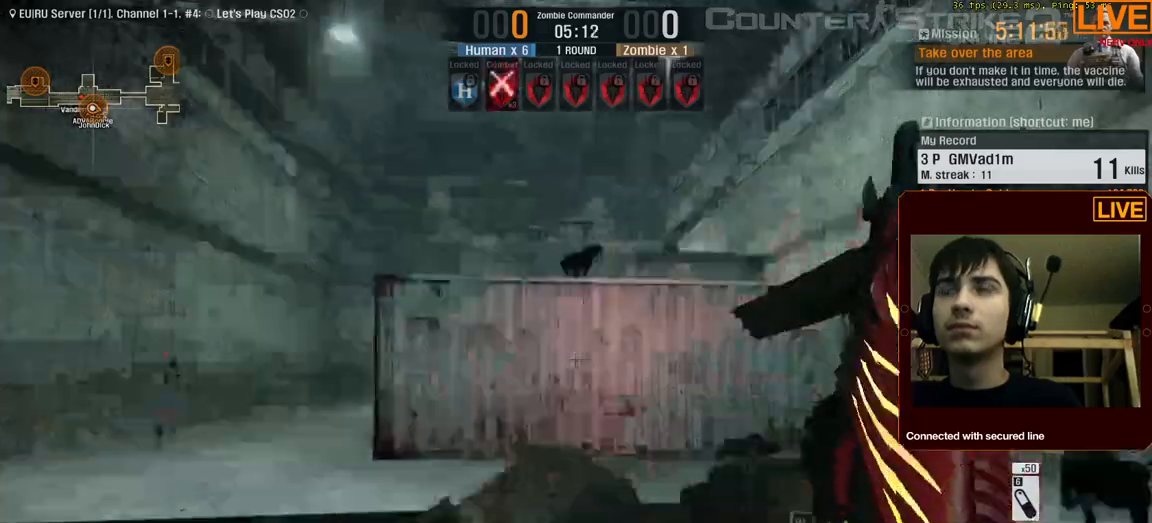
Gameplay with keyboard; each line is a JSON object with the keys held at the frame after it. "events" lists presses ("down") and releases ("up") of ".", "/", "0", "1", "2", "3", "4", "5", "6", "7", "8", "9", "a", "alt_l", "alt_r", "b", "backslash", "backspace", "c", "caps_lock", "comma", "ctrl_l", "ctrl_r", "d", "down", "e", "equals", "escape", "f", "f1", "f10", "f11", "f12", "f2", "f3", "f4", "f5", "f6", "f7", "f8", "f9", "g", "h", "i", "j", "k", "l", "lbracket", "left", "m", "menu", "n", "num0", "num1", "num2", "num3", "num4", "num5", "num6", "num7", "num8", "num9", "o", "p", "q", "quote", "r", "rbracket", "return", "right", "s", "semicolon", "shift_l", "shift_r", "space", "super", "t", "tab", "tilde", "u", "up", "v", "w", "x", "y" and "z" between this image and that frame as [ms after this image, input, new state], when the widget could be followed in between. No other keys are recorded. Mouse input is not recorded.
{"keys": ["a"], "events": [[133, "a", "down"], [283, "a", "up"], [417, "a", "down"]]}
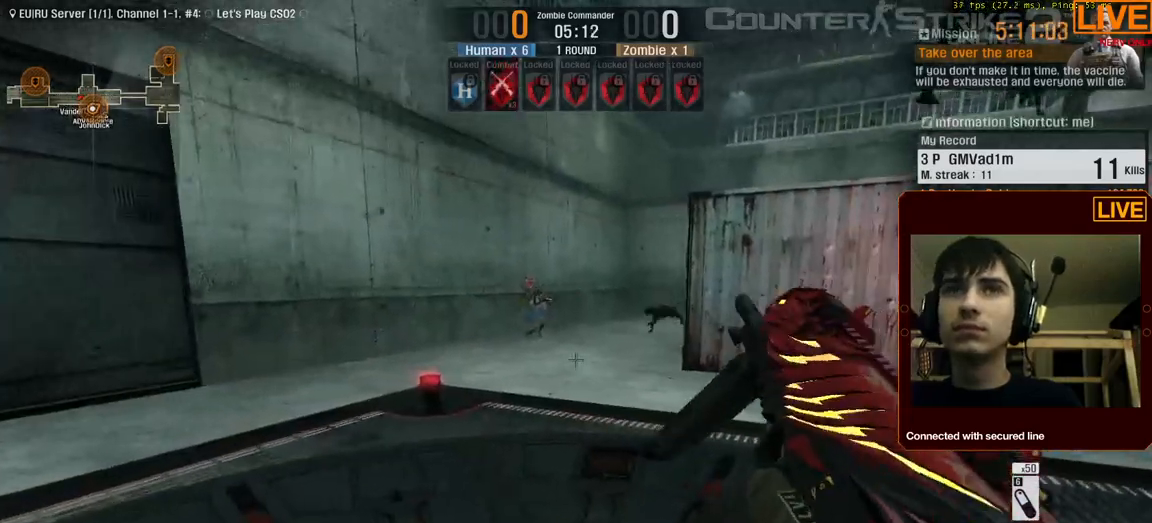
{"keys": [], "events": [[50, "a", "up"]]}
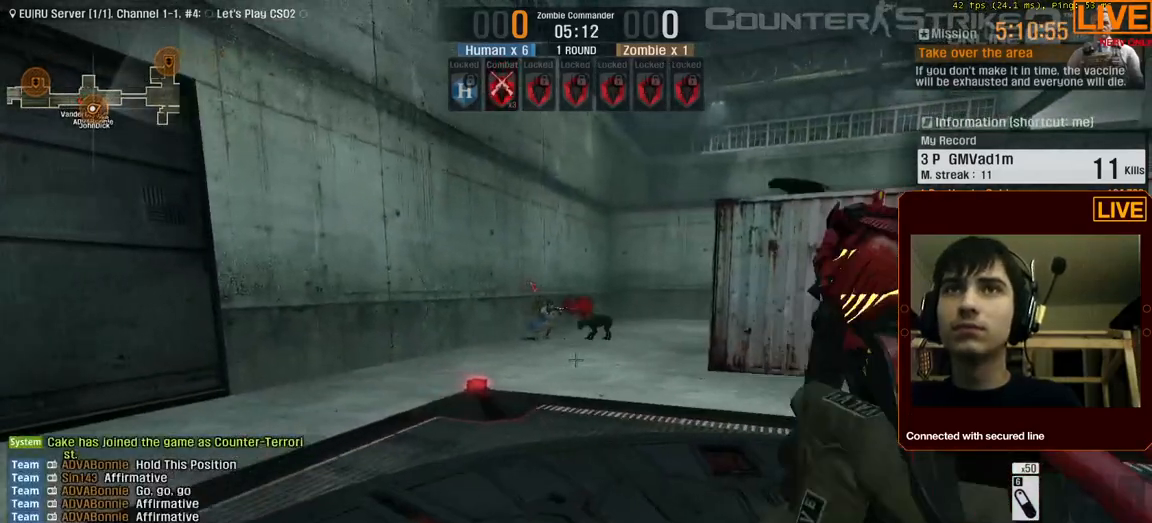
{"keys": ["w"]}
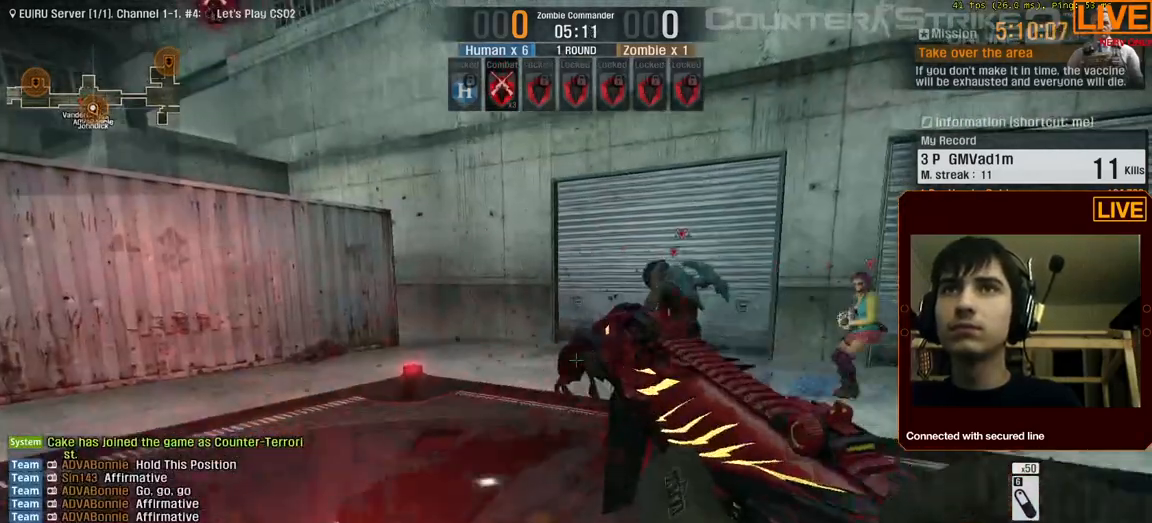
{"keys": [], "events": [[67, "a", "down"], [117, "w", "up"], [267, "a", "up"]]}
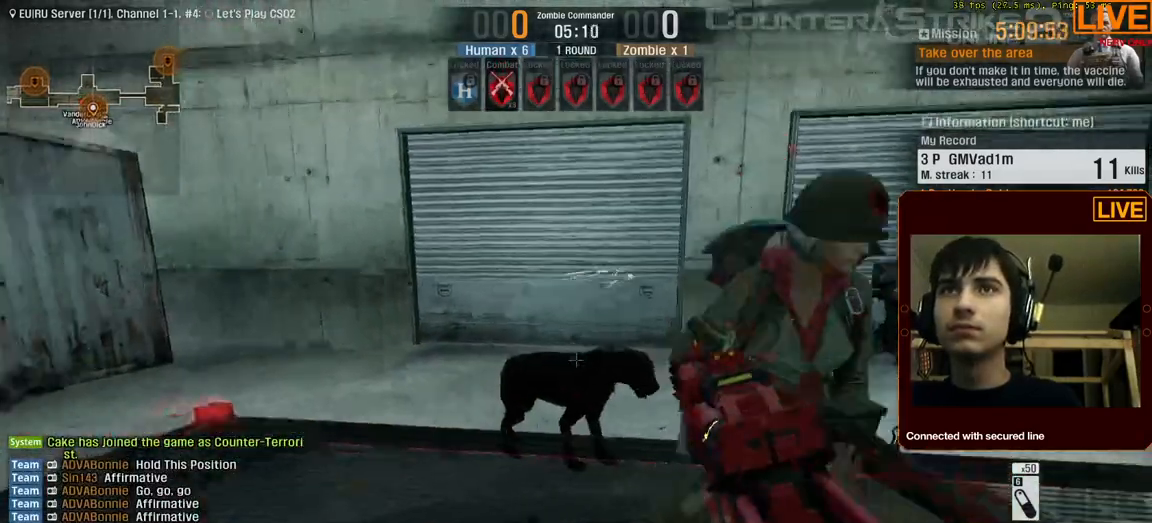
{"keys": [], "events": []}
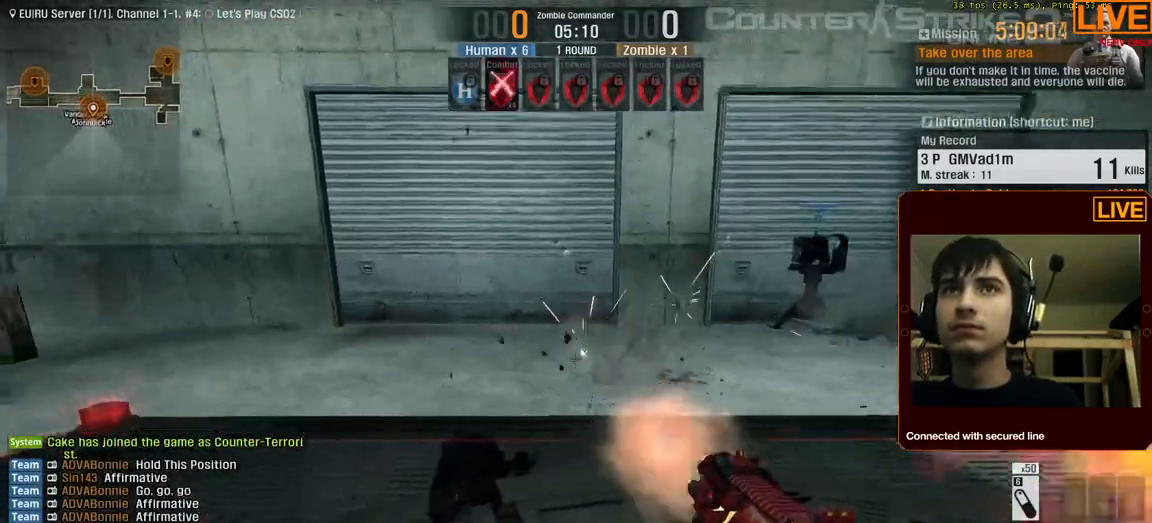
{"keys": [], "events": []}
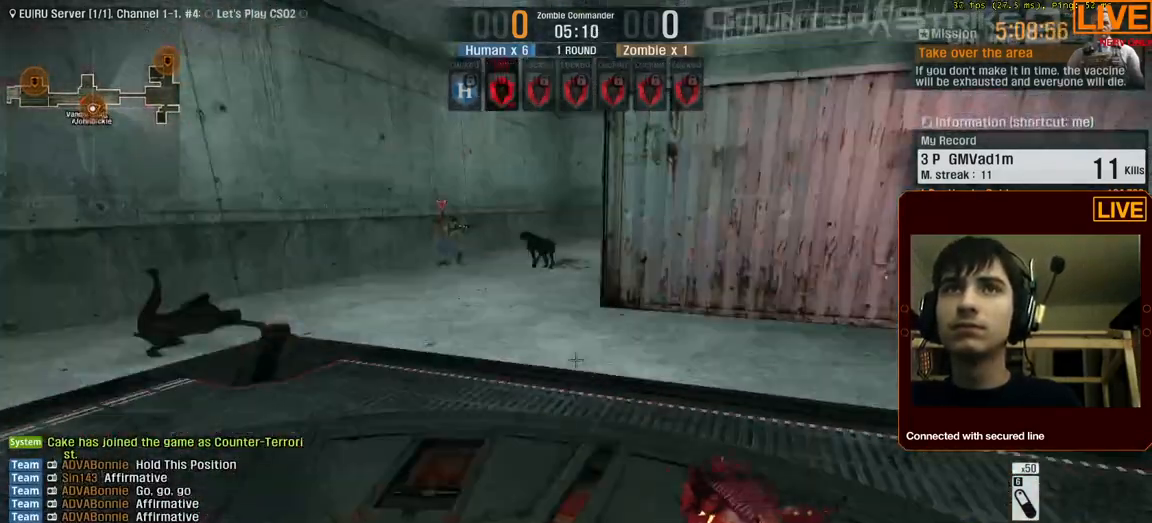
{"keys": [], "events": []}
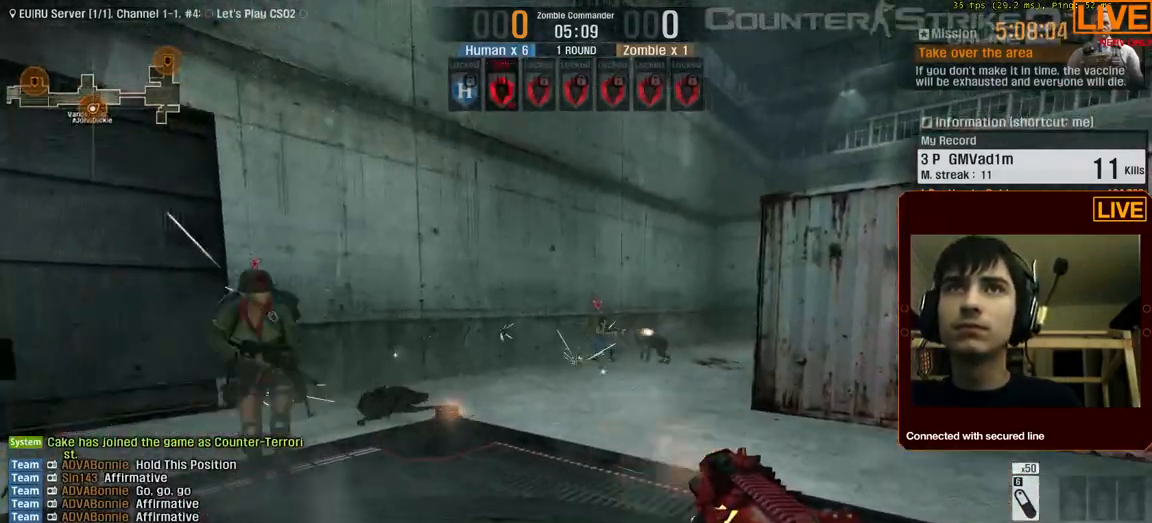
{"keys": [], "events": []}
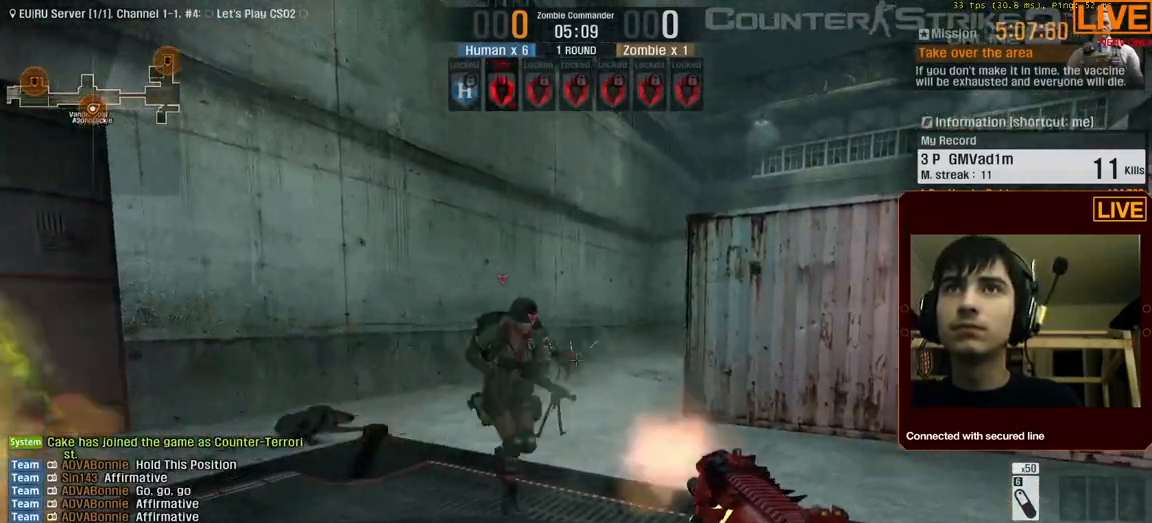
{"keys": [], "events": []}
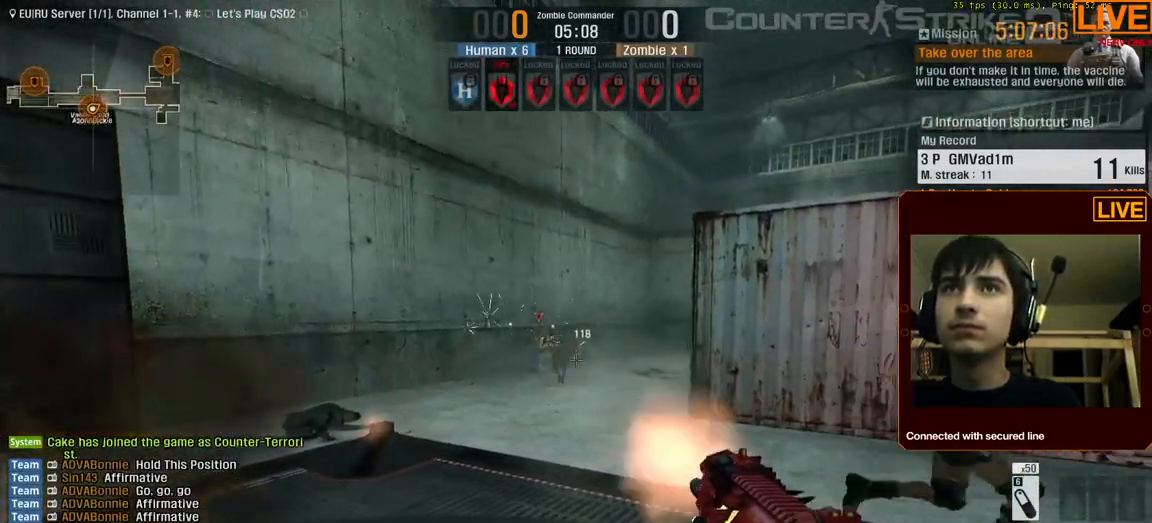
{"keys": [], "events": []}
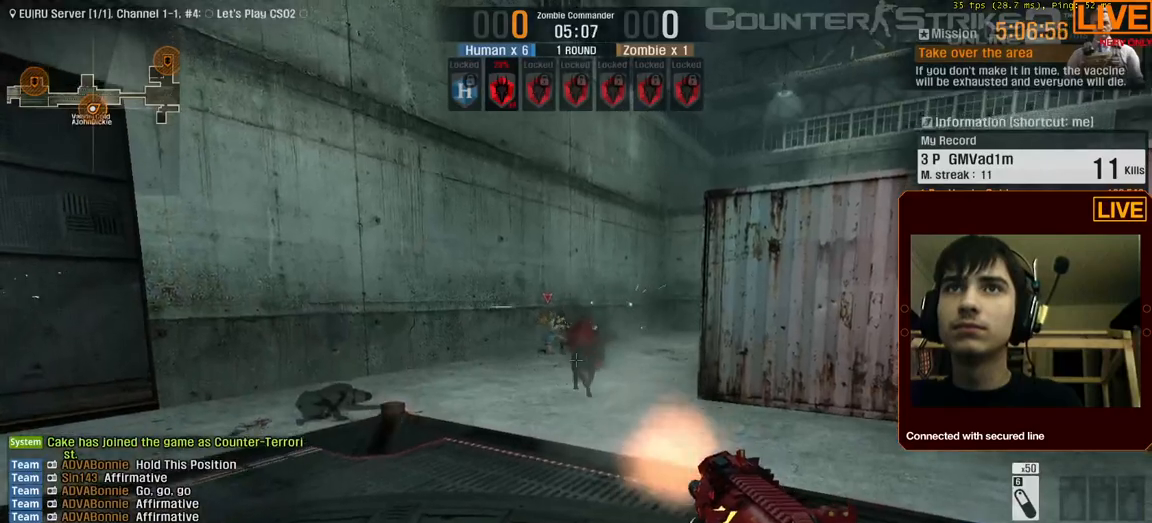
{"keys": [], "events": []}
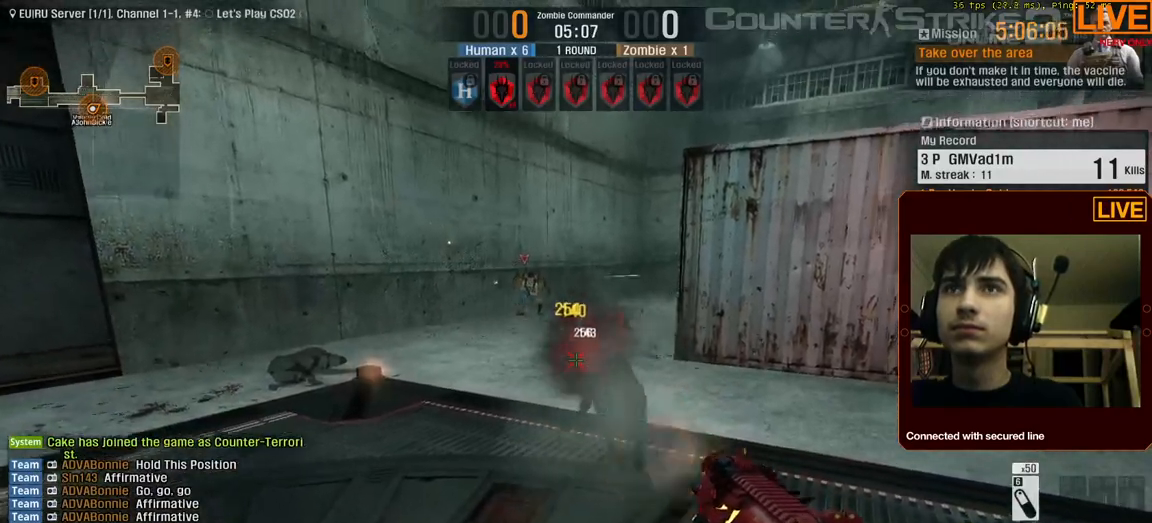
{"keys": [], "events": []}
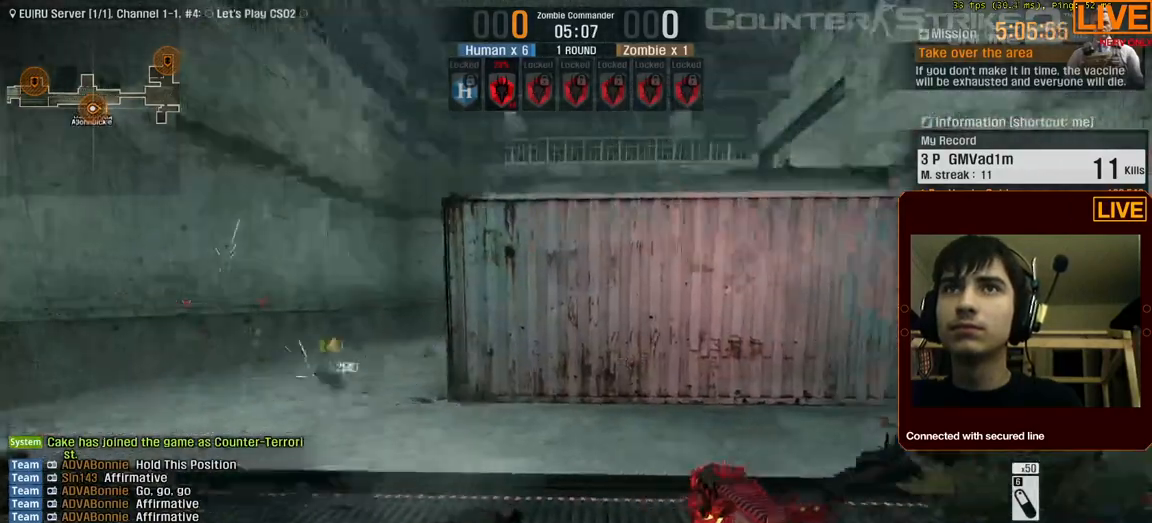
{"keys": ["d", "w"], "events": [[333, "d", "down"], [483, "w", "down"]]}